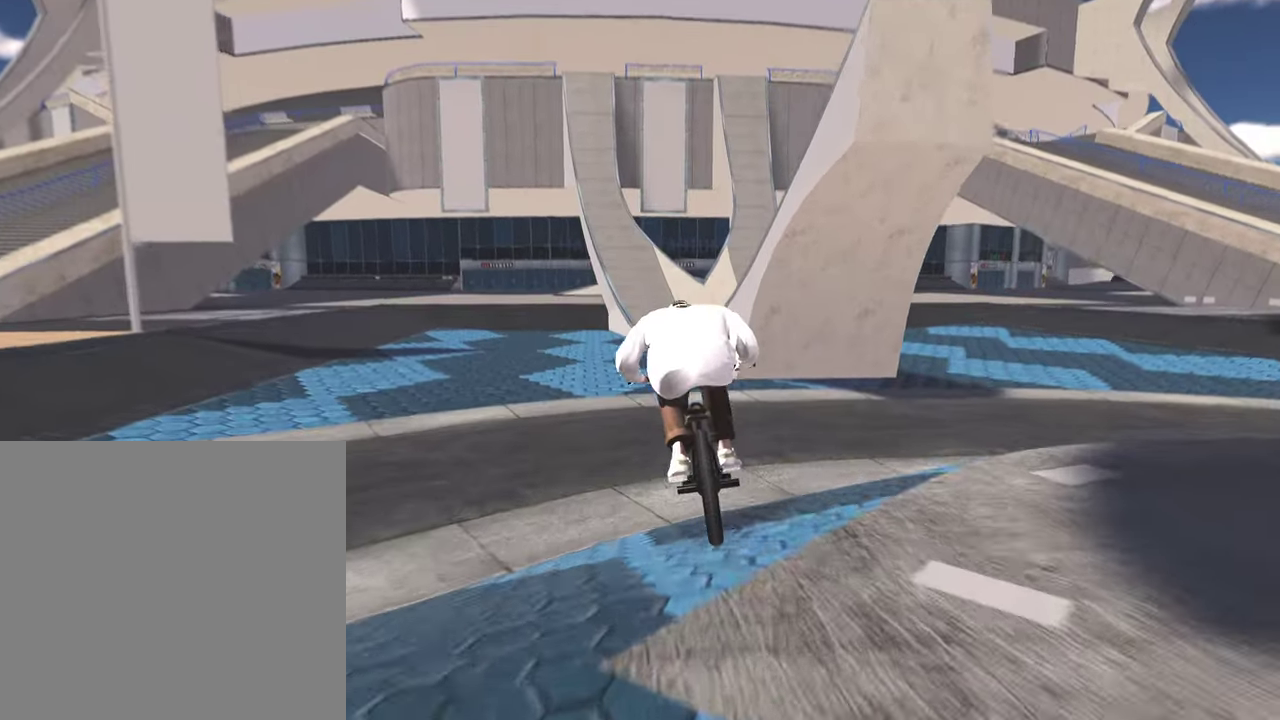
Gameplay with a controller (Xbox layout); each line is a JSON object with the inputs held at the frame after it (dt_ms = milliseconds from this image to that frame). "events" lists button and stick changes between this image and that frame as [ms after this image, input, new state], when the widget could be followed in between.
{"dt_ms": 300, "buttons": [], "left_stick": "up", "right_stick": "down", "events": [[217, "left_stick", "up"]]}
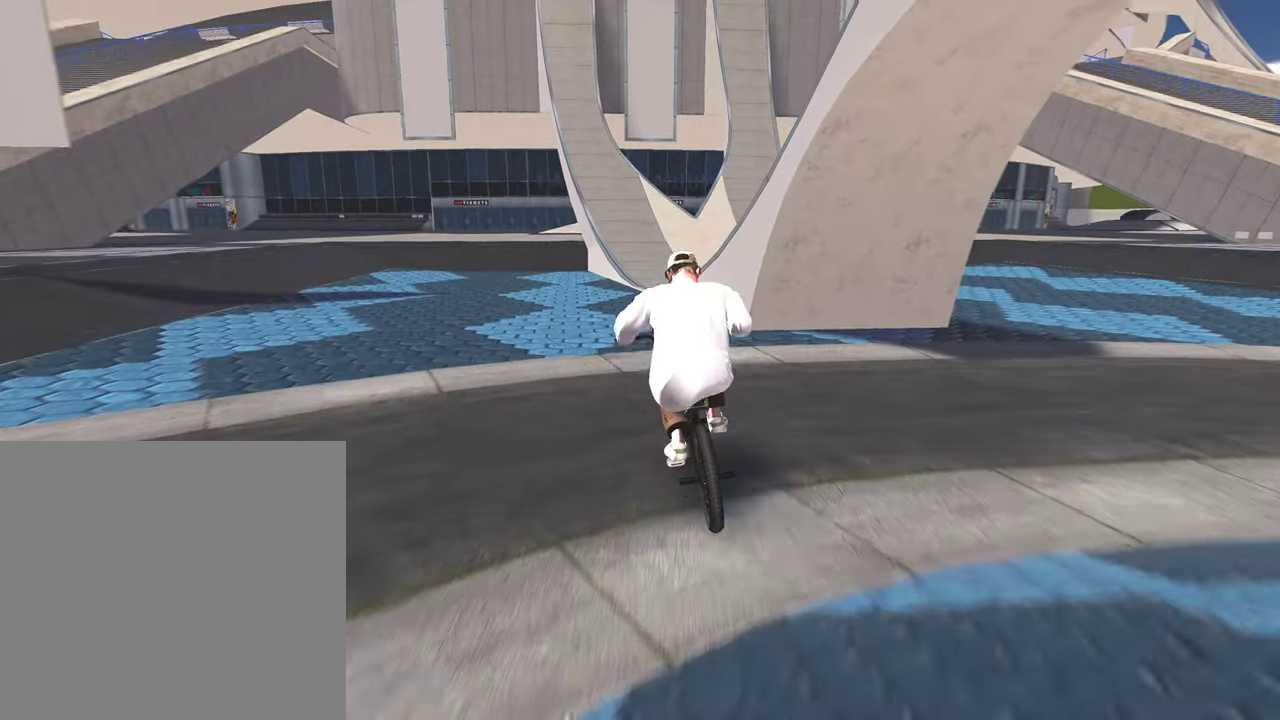
{"dt_ms": 800, "buttons": [], "left_stick": "center", "right_stick": "center", "events": [[83, "left_stick", "center"], [133, "right_stick", "center"]]}
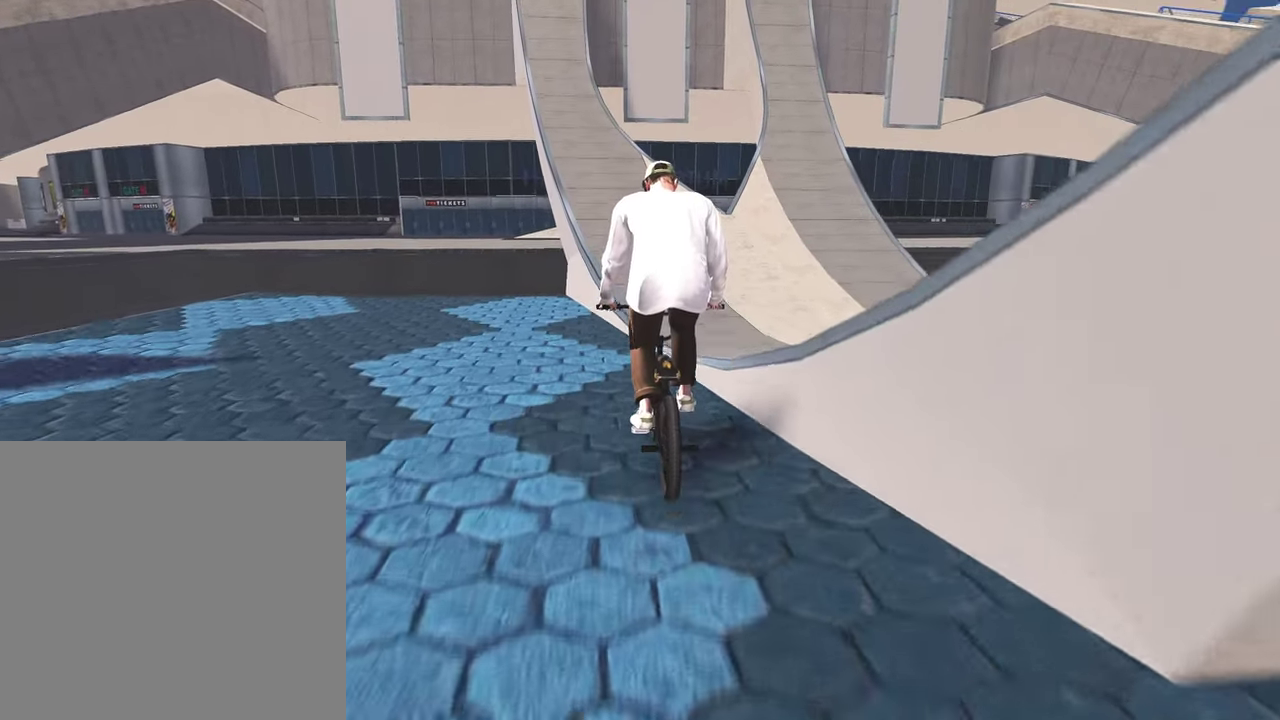
{"dt_ms": 400, "buttons": [], "left_stick": "center", "right_stick": "center", "events": [[117, "left_stick", "left"], [233, "left_stick", "center"]]}
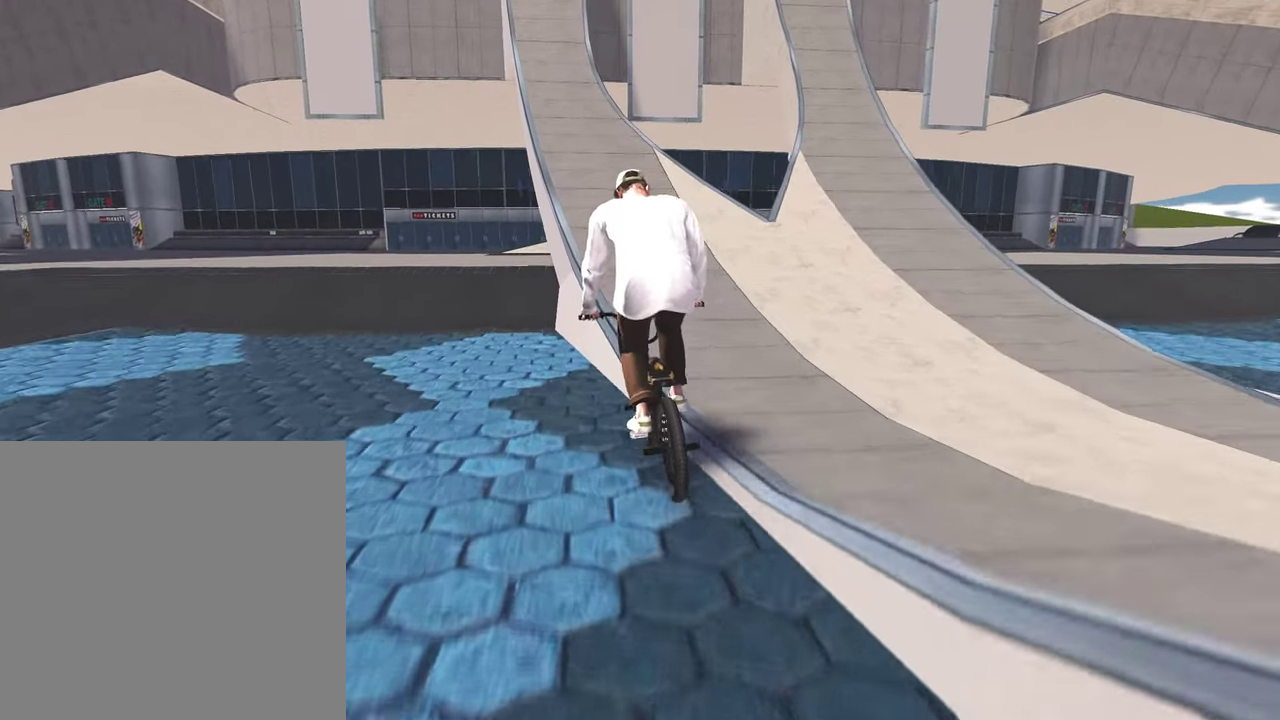
{"dt_ms": 400, "buttons": [], "left_stick": "center", "right_stick": "down", "events": [[133, "right_stick", "down"]]}
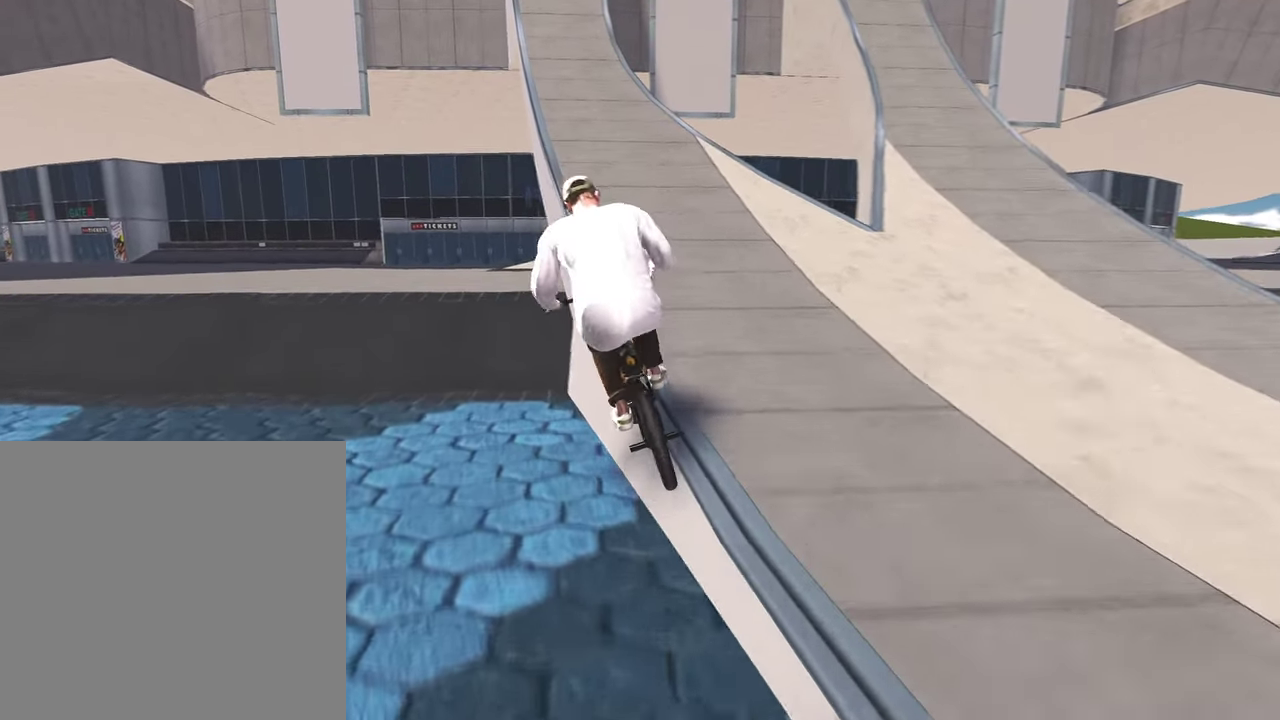
{"dt_ms": 800, "buttons": [], "left_stick": "center", "right_stick": "center", "events": [[250, "L2", "down"], [283, "left_stick", "left"], [333, "right_stick", "up"], [433, "L2", "up"], [433, "right_stick", "center"], [450, "left_stick", "center"]]}
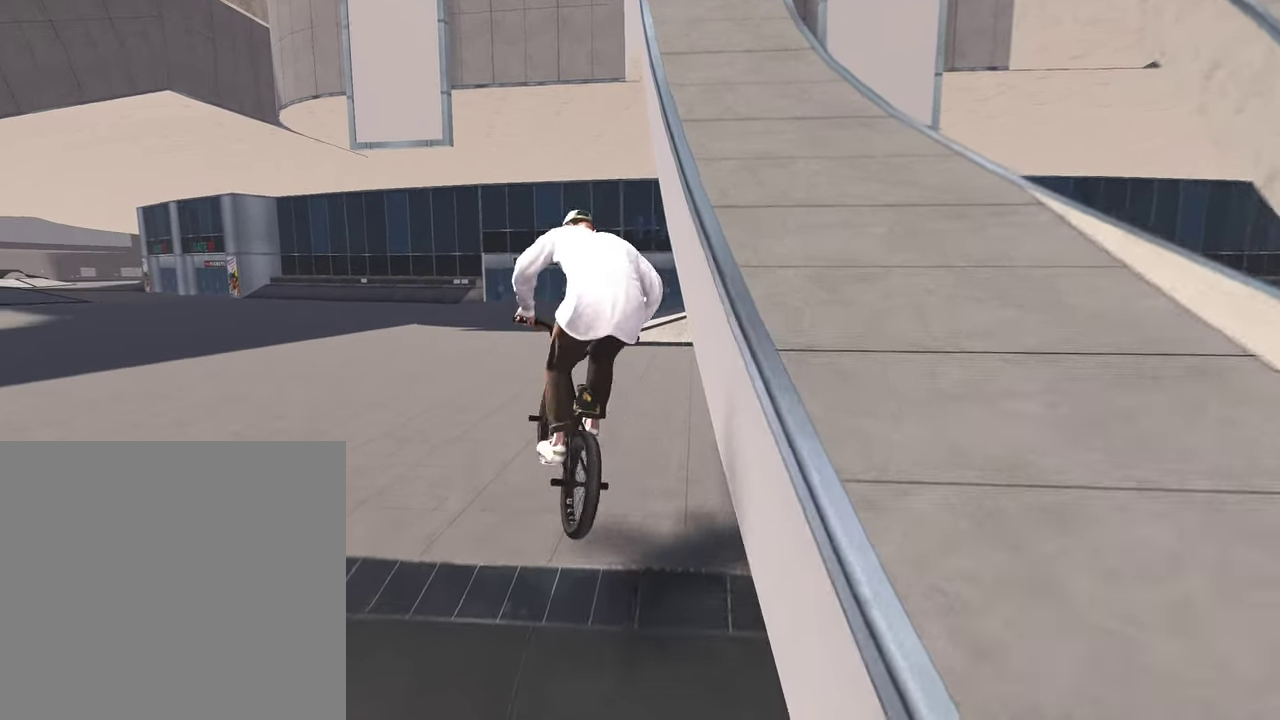
{"dt_ms": 300, "buttons": [], "left_stick": "center", "right_stick": "center", "events": []}
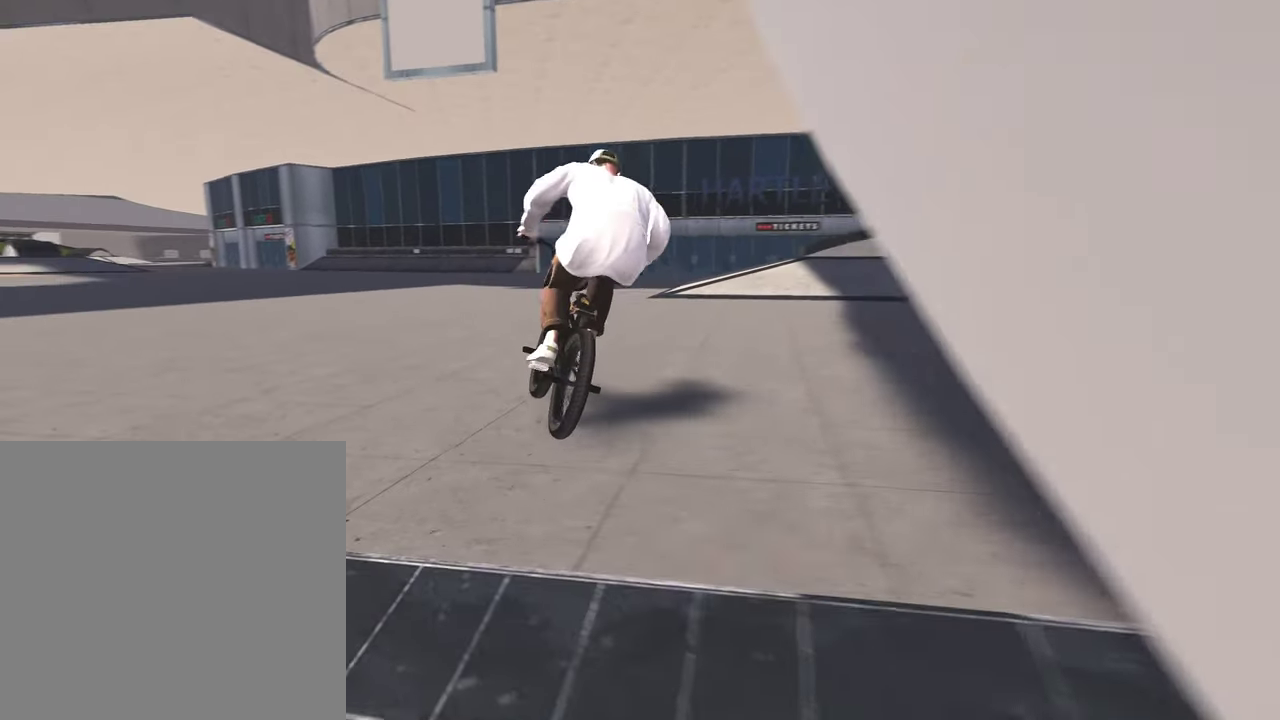
{"dt_ms": 600, "buttons": [], "left_stick": "up", "right_stick": "center", "events": [[117, "left_stick", "up-left"], [383, "A", "down"], [467, "left_stick", "up"], [517, "A", "up"]]}
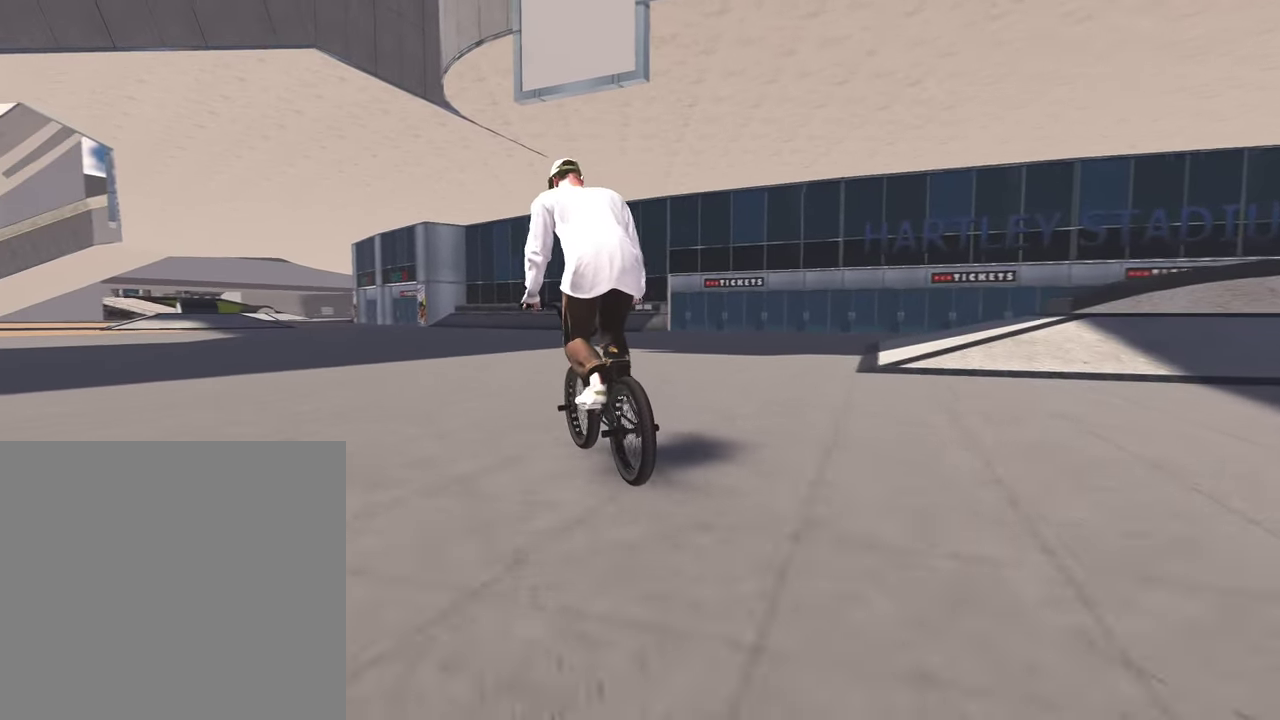
{"dt_ms": 400, "buttons": ["A"], "left_stick": "up", "right_stick": "center", "events": [[17, "A", "down"], [117, "A", "up"], [233, "A", "down"], [283, "A", "up"], [400, "A", "down"]]}
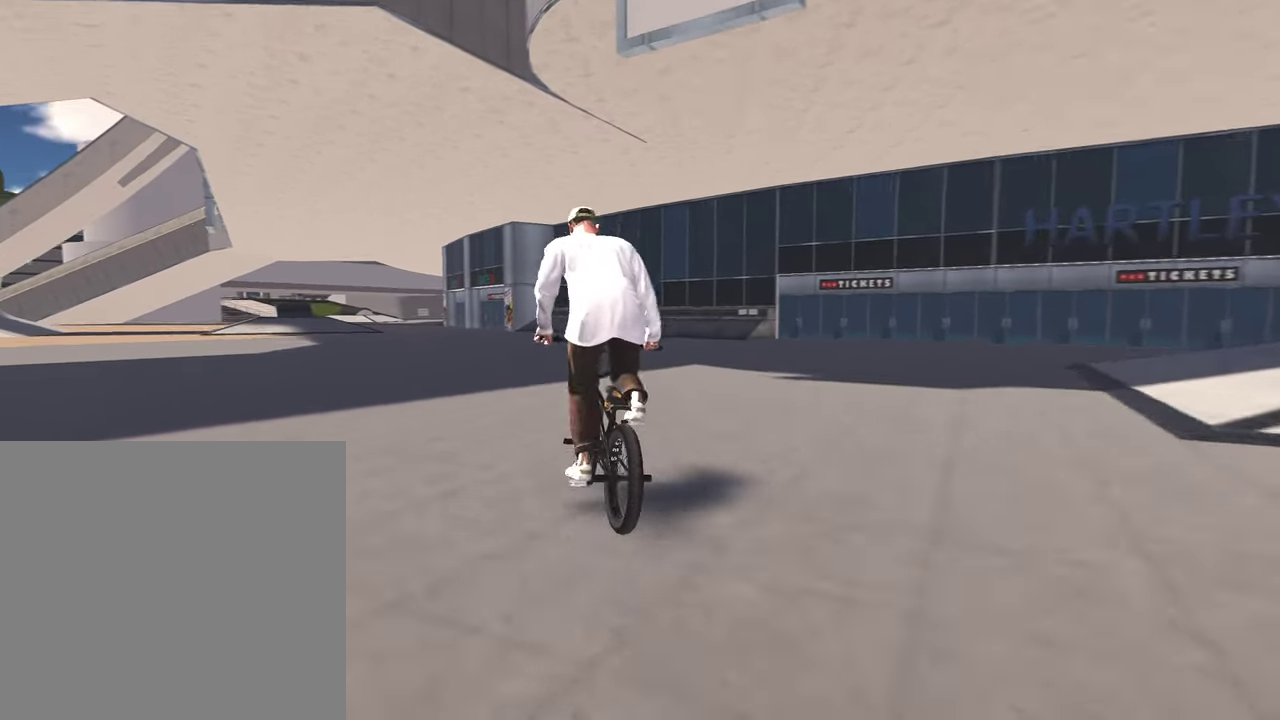
{"dt_ms": 500, "buttons": [], "left_stick": "center", "right_stick": "center", "events": [[100, "A", "up"], [200, "A", "down"], [200, "left_stick", "up-left"], [267, "A", "up"], [350, "left_stick", "center"]]}
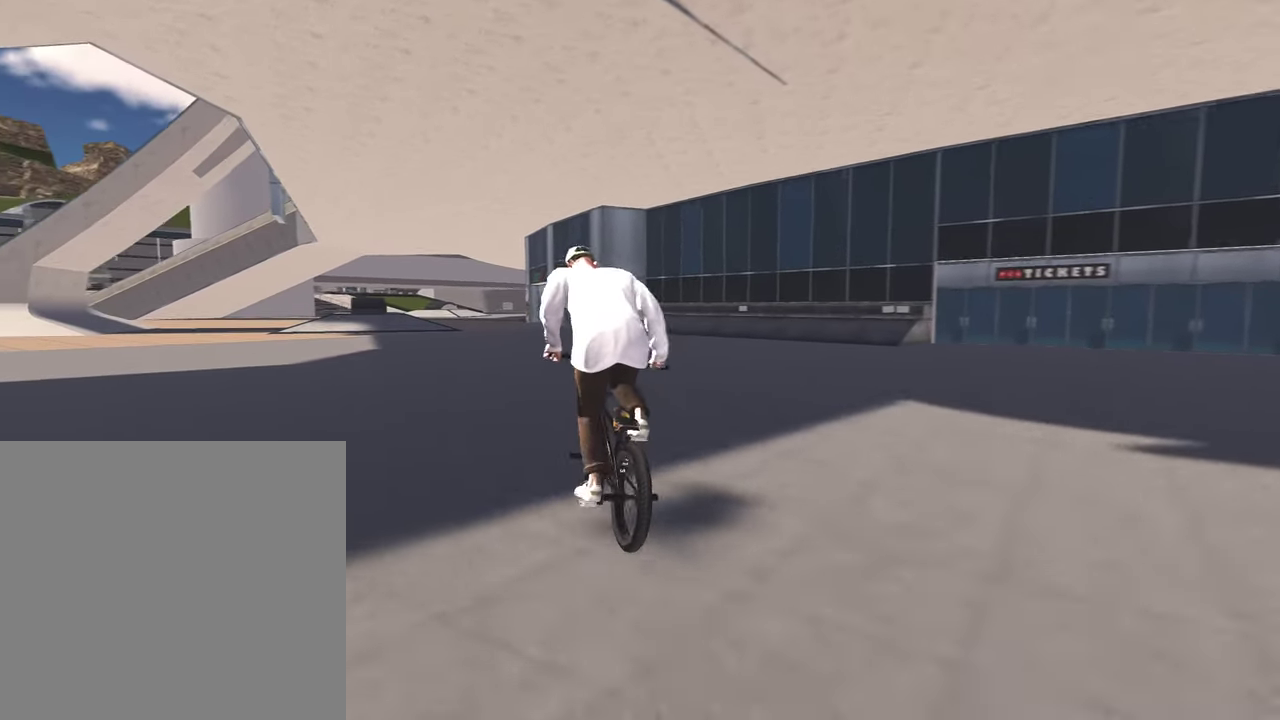
{"dt_ms": 500, "buttons": [], "left_stick": "center", "right_stick": "center", "events": [[400, "left_stick", "left"], [483, "left_stick", "center"]]}
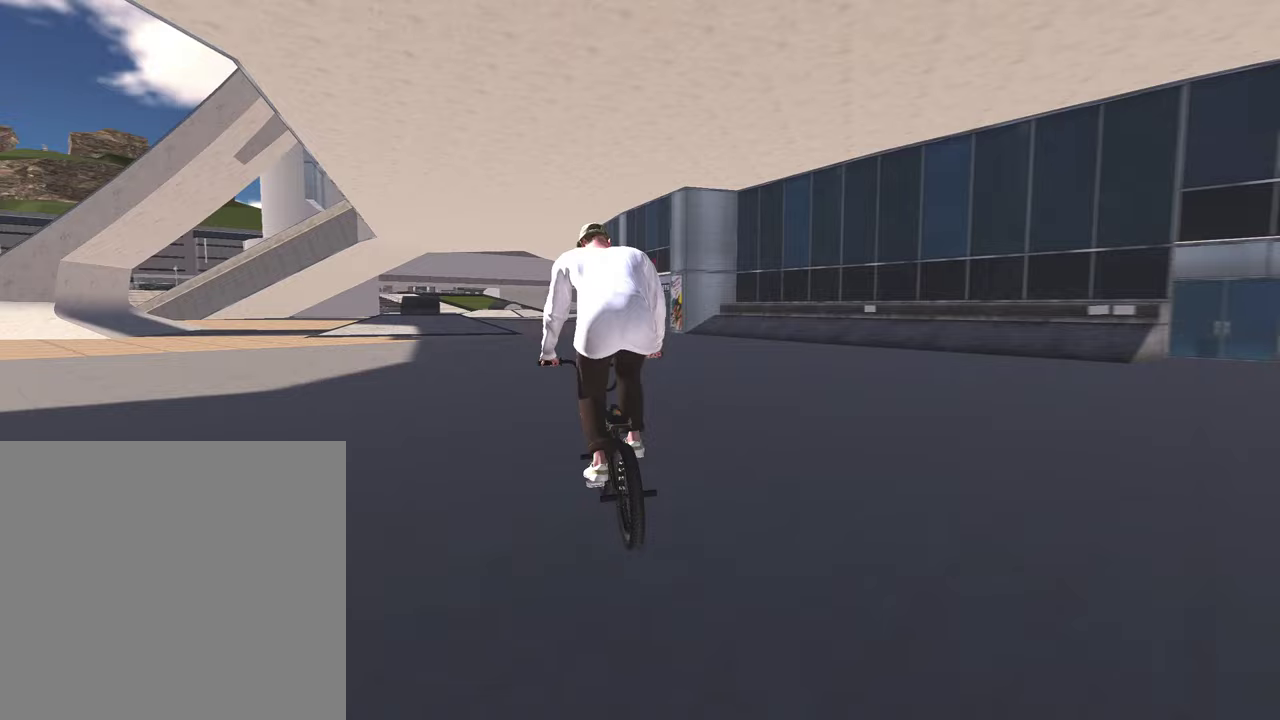
{"dt_ms": 500, "buttons": [], "left_stick": "center", "right_stick": "center", "events": [[417, "left_stick", "left"], [500, "left_stick", "center"]]}
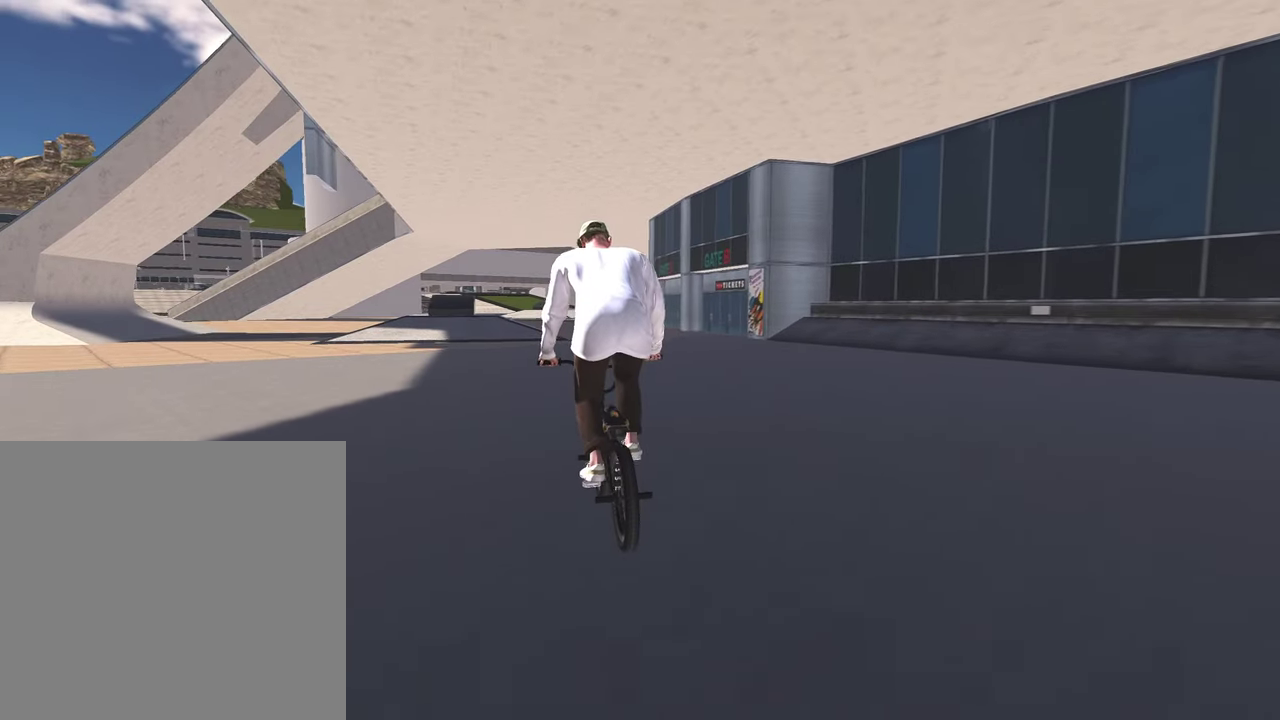
{"dt_ms": 500, "buttons": [], "left_stick": "center", "right_stick": "center", "events": [[100, "left_stick", "left"], [150, "left_stick", "center"], [367, "left_stick", "left"], [433, "left_stick", "center"]]}
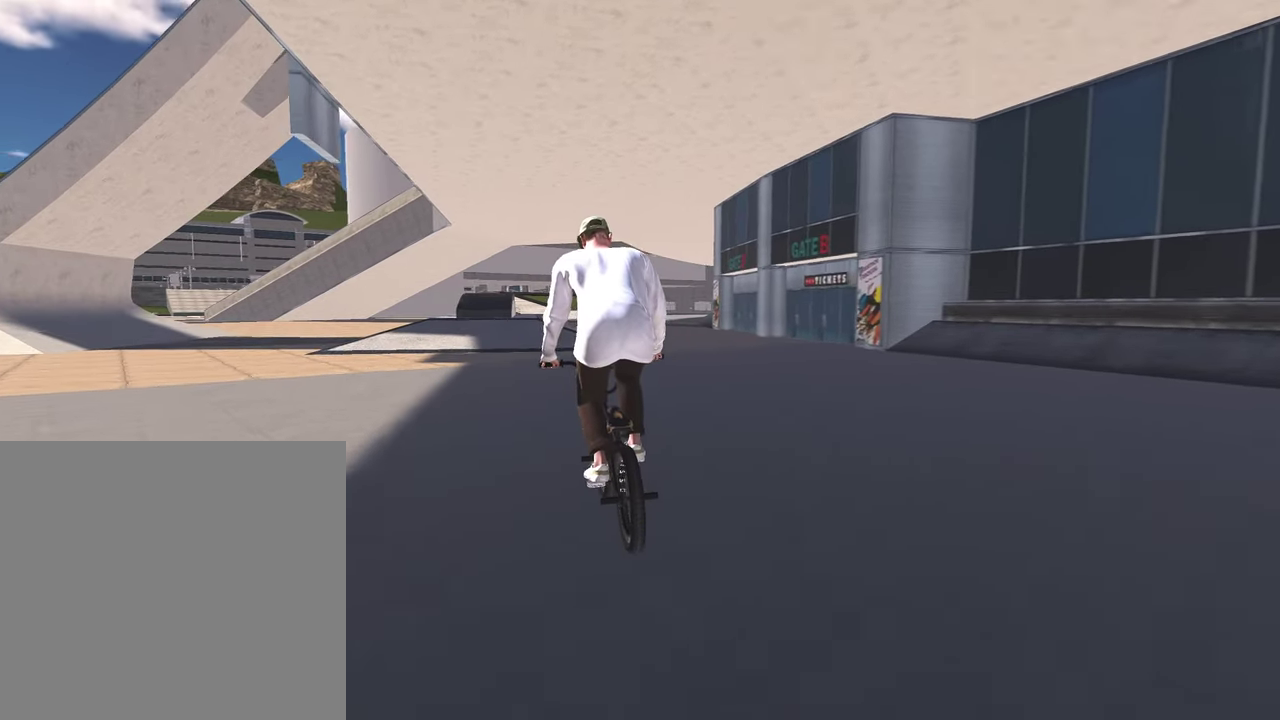
{"dt_ms": 500, "buttons": [], "left_stick": "center", "right_stick": "center", "events": []}
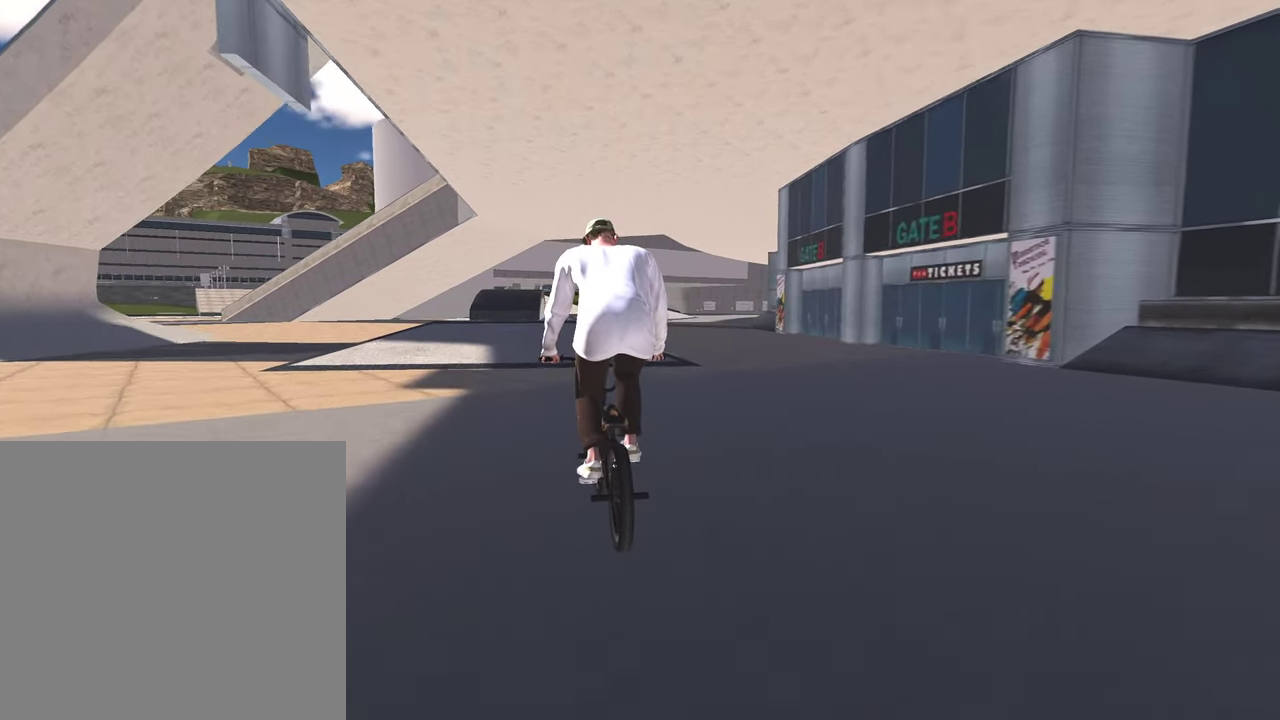
{"dt_ms": 500, "buttons": [], "left_stick": "center", "right_stick": "center", "events": []}
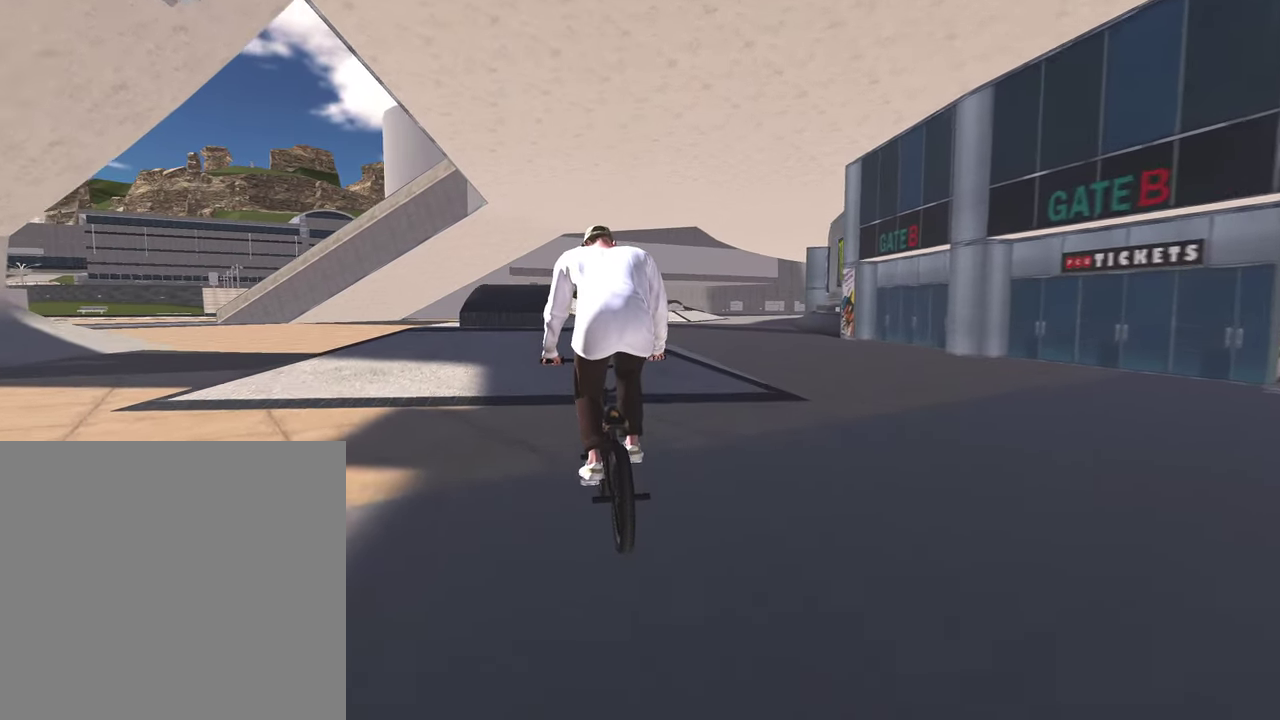
{"dt_ms": 500, "buttons": [], "left_stick": "center", "right_stick": "center", "events": []}
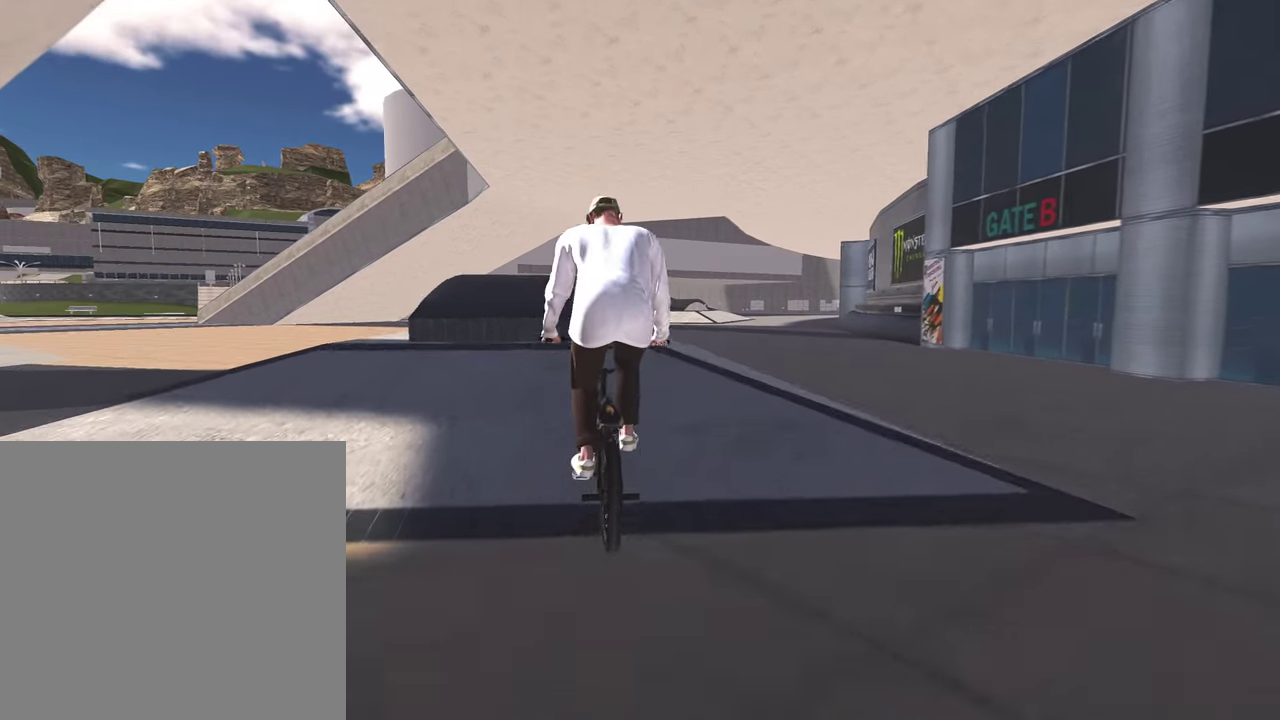
{"dt_ms": 300, "buttons": [], "left_stick": "center", "right_stick": "center", "events": []}
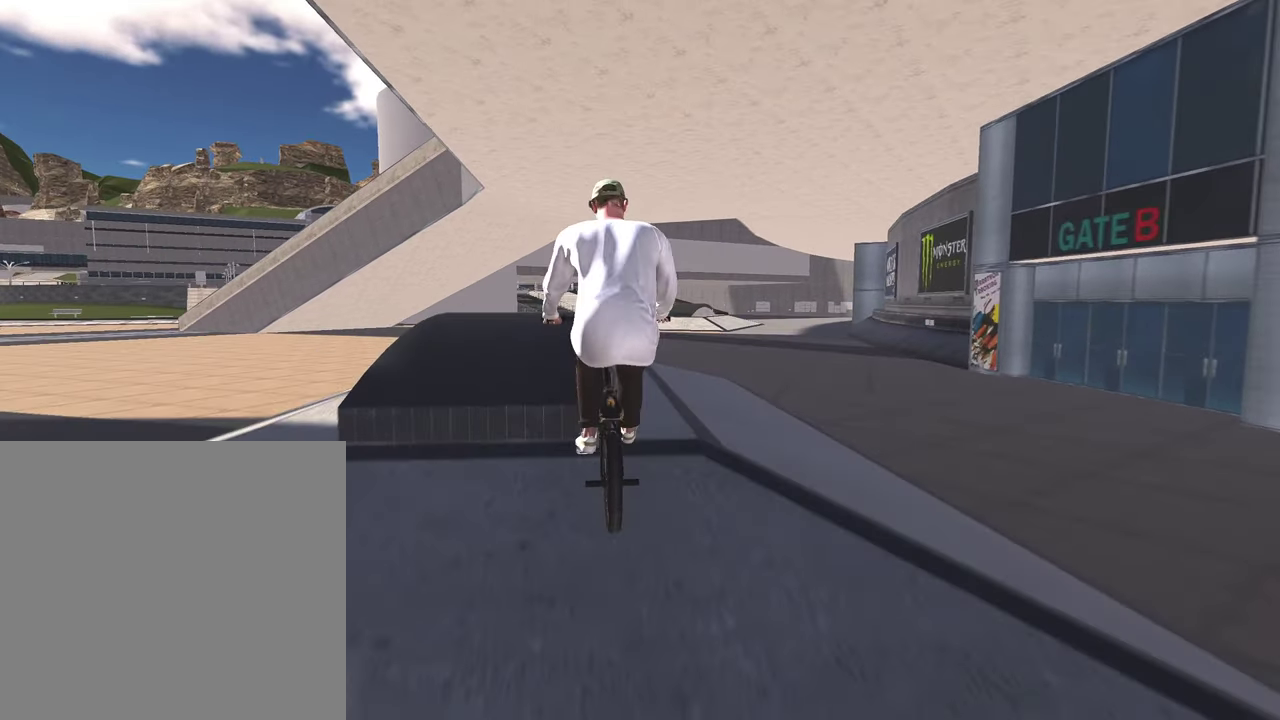
{"dt_ms": 800, "buttons": ["R3"], "left_stick": "center", "right_stick": "up-left", "events": [[33, "right_stick", "up-left"], [750, "R3", "down"]]}
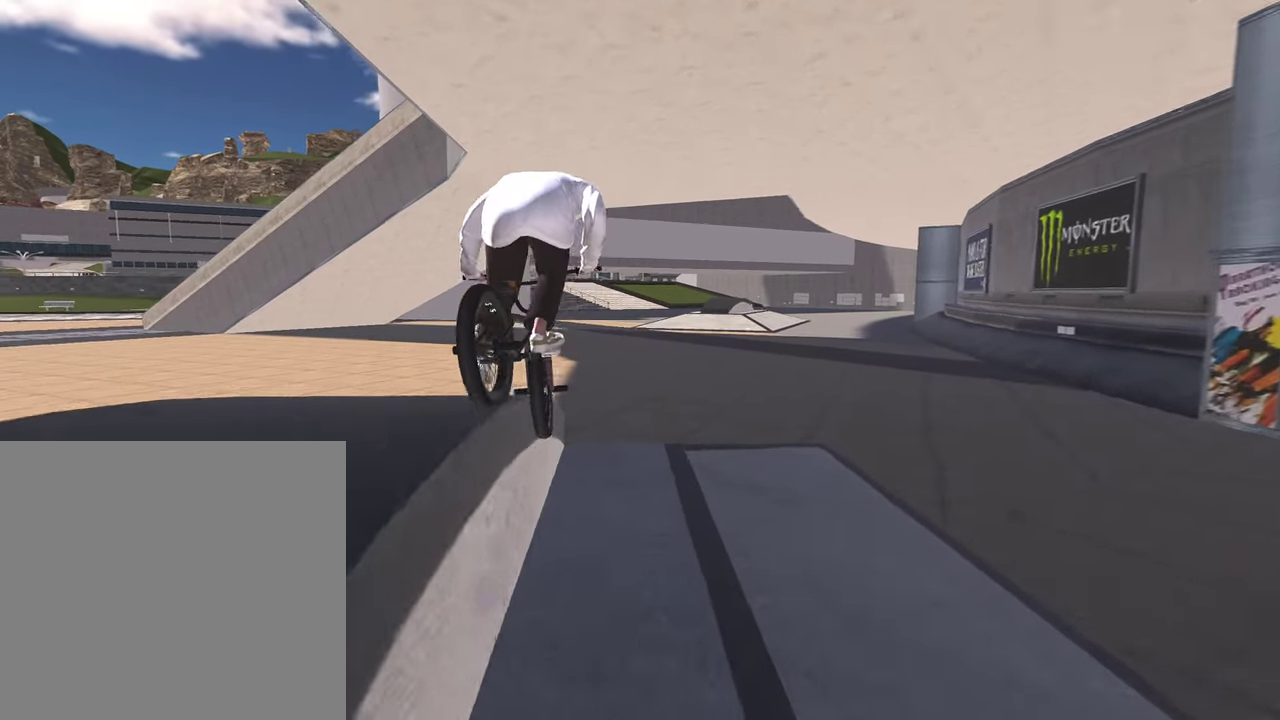
{"dt_ms": 400, "buttons": [], "left_stick": "center", "right_stick": "center", "events": [[50, "R3", "up"], [150, "right_stick", "down"], [183, "left_stick", "right"], [200, "L3", "down"], [200, "R1", "down"], [233, "left_stick", "up"], [283, "left_stick", "center"], [317, "L3", "up"], [317, "R1", "up"], [350, "right_stick", "center"]]}
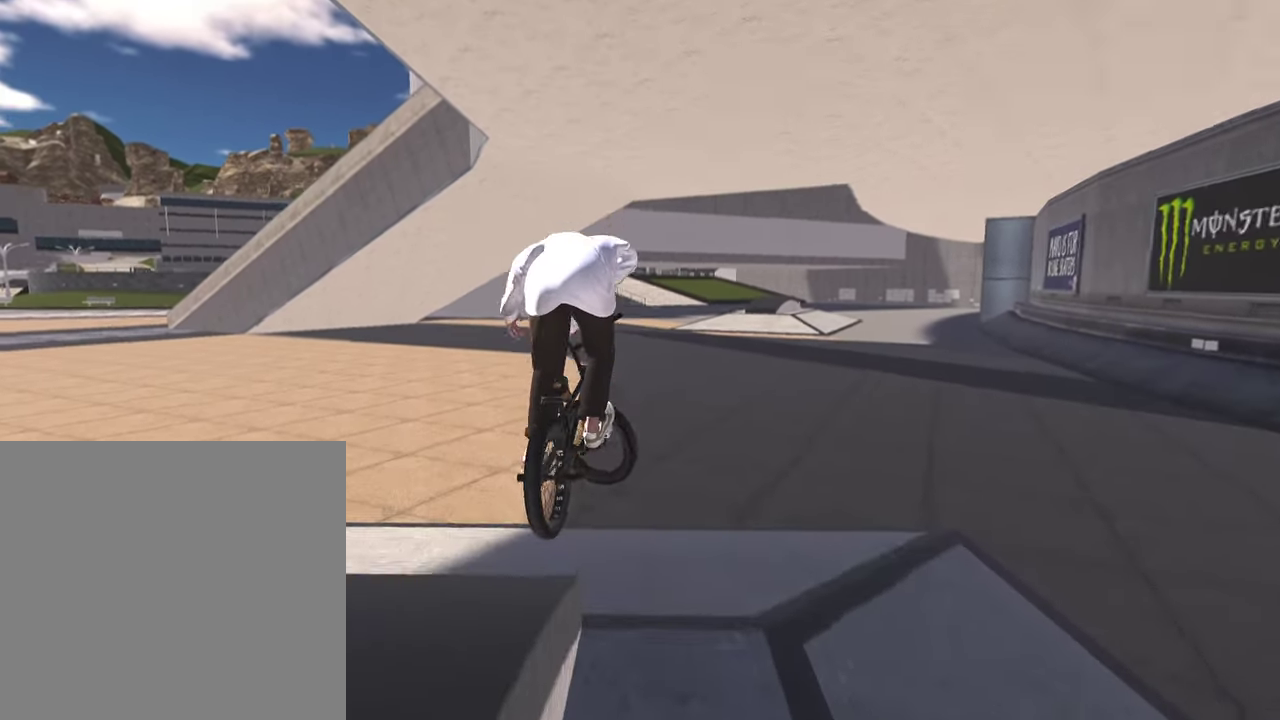
{"dt_ms": 400, "buttons": [], "left_stick": "center", "right_stick": "center", "events": []}
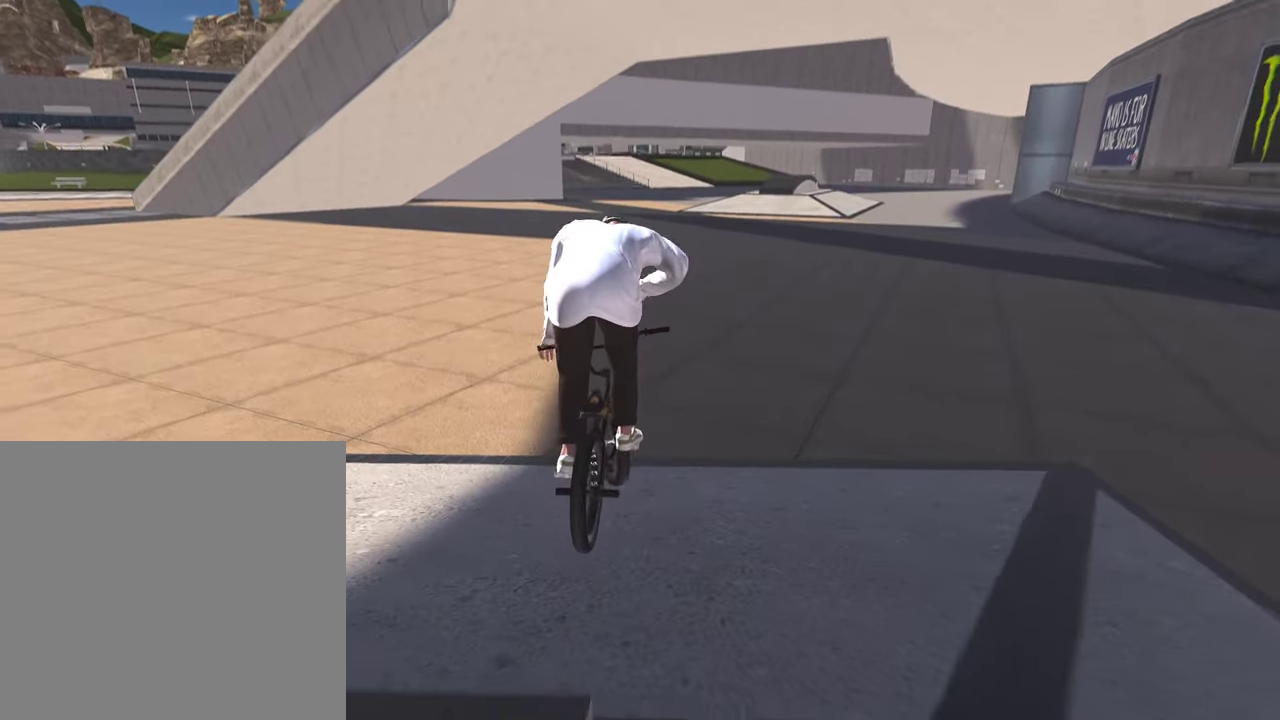
{"dt_ms": 600, "buttons": ["A"], "left_stick": "up", "right_stick": "center", "events": [[167, "left_stick", "up-right"], [200, "A", "down"], [350, "A", "up"], [400, "A", "down"], [517, "A", "up"], [567, "left_stick", "up"], [600, "A", "down"]]}
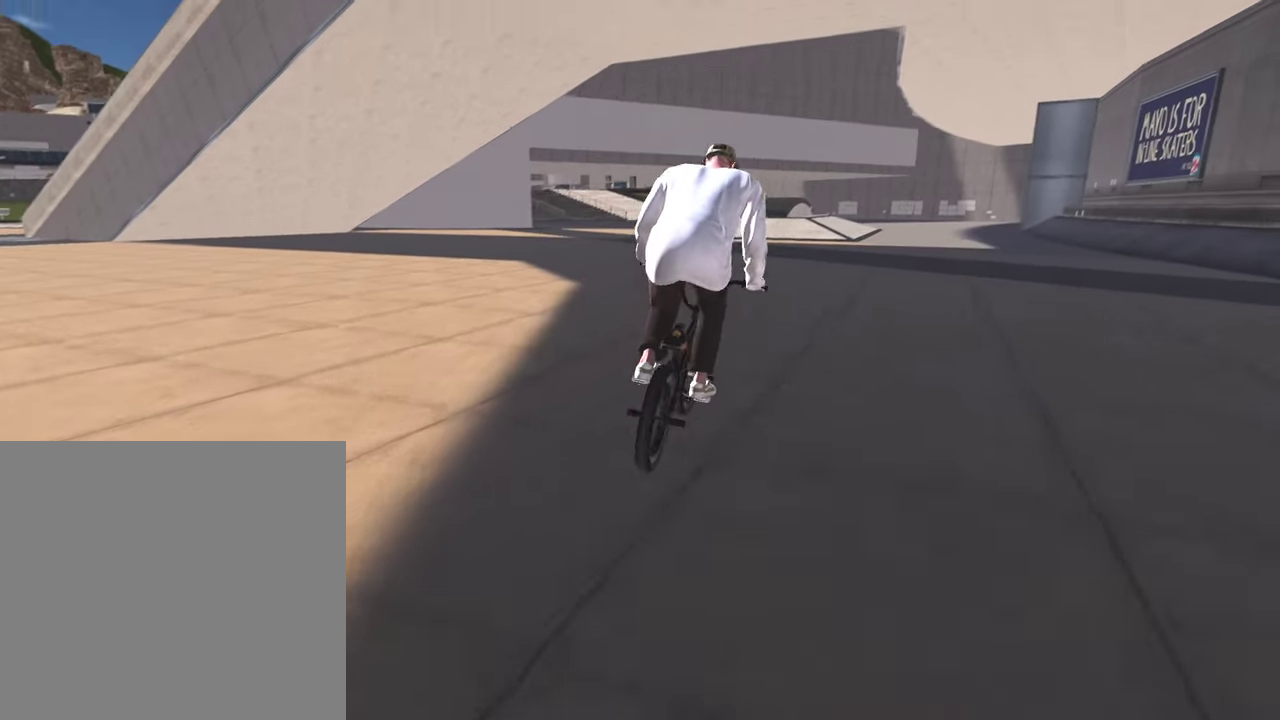
{"dt_ms": 300, "buttons": [], "left_stick": "up-left", "right_stick": "center", "events": [[100, "A", "up"], [250, "left_stick", "up-left"]]}
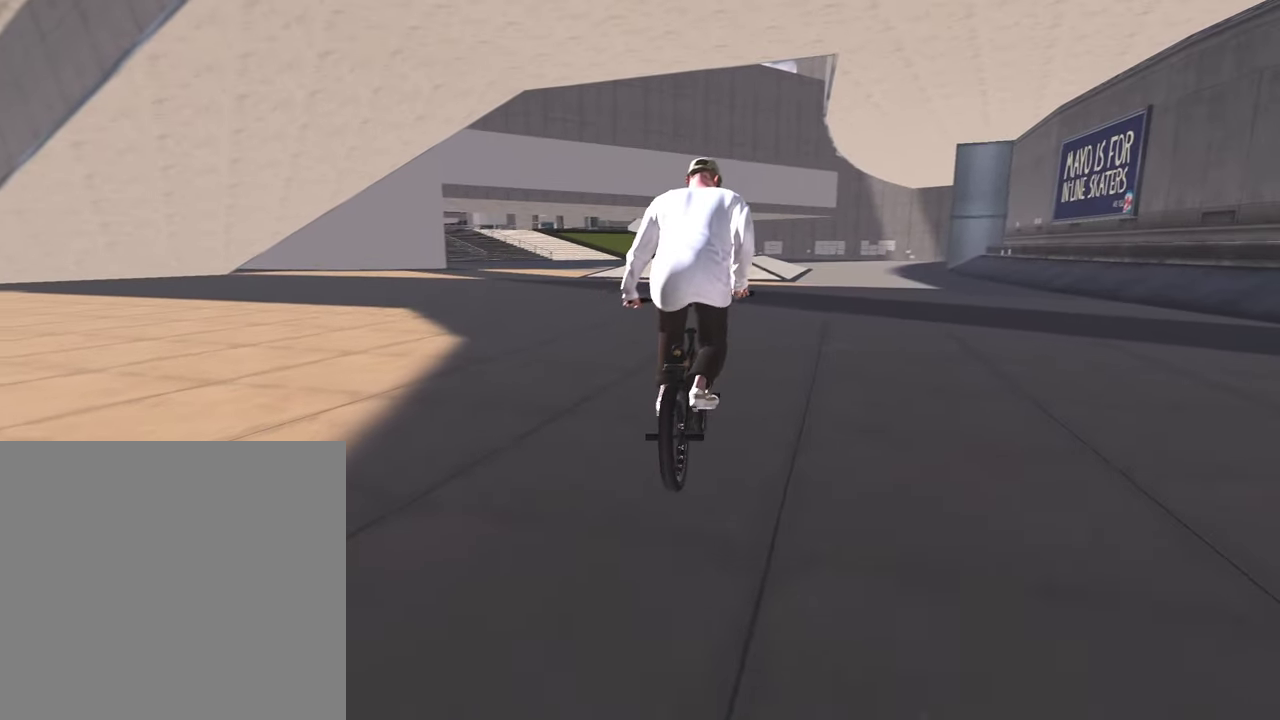
{"dt_ms": 700, "buttons": [], "left_stick": "left", "right_stick": "center", "events": [[117, "left_stick", "center"], [383, "left_stick", "left"]]}
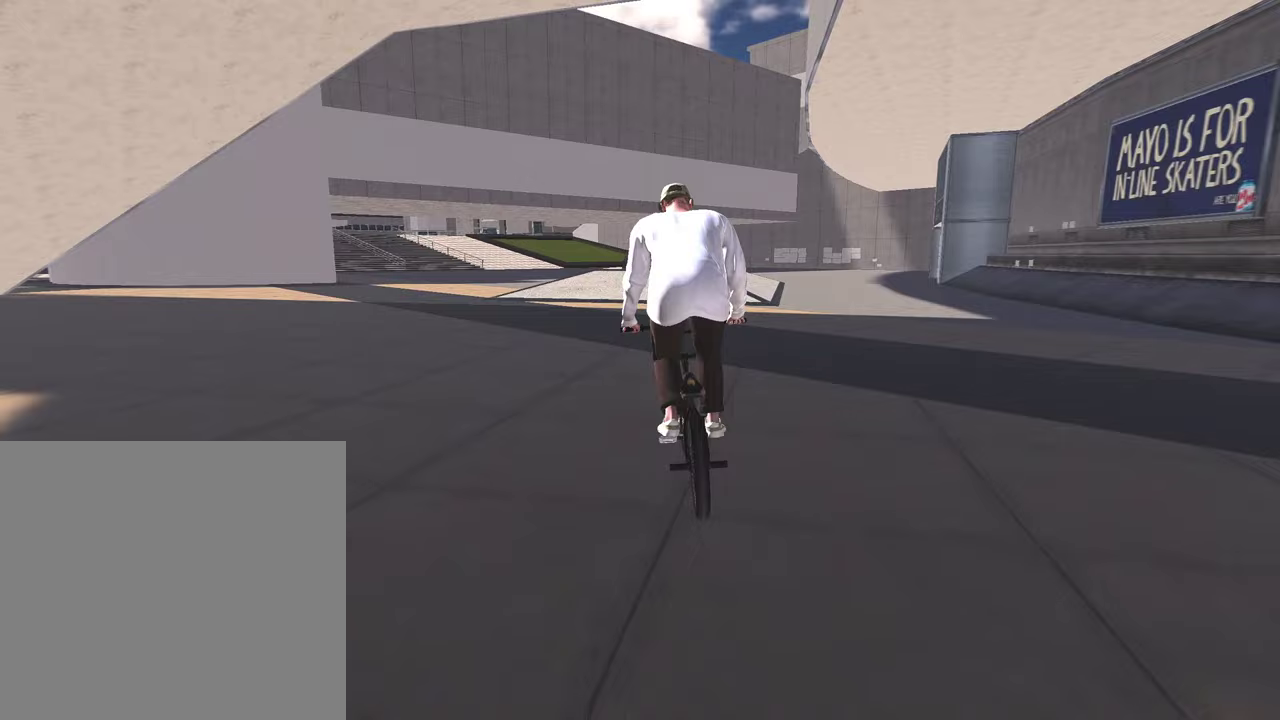
{"dt_ms": 500, "buttons": [], "left_stick": "center", "right_stick": "center", "events": [[417, "left_stick", "center"]]}
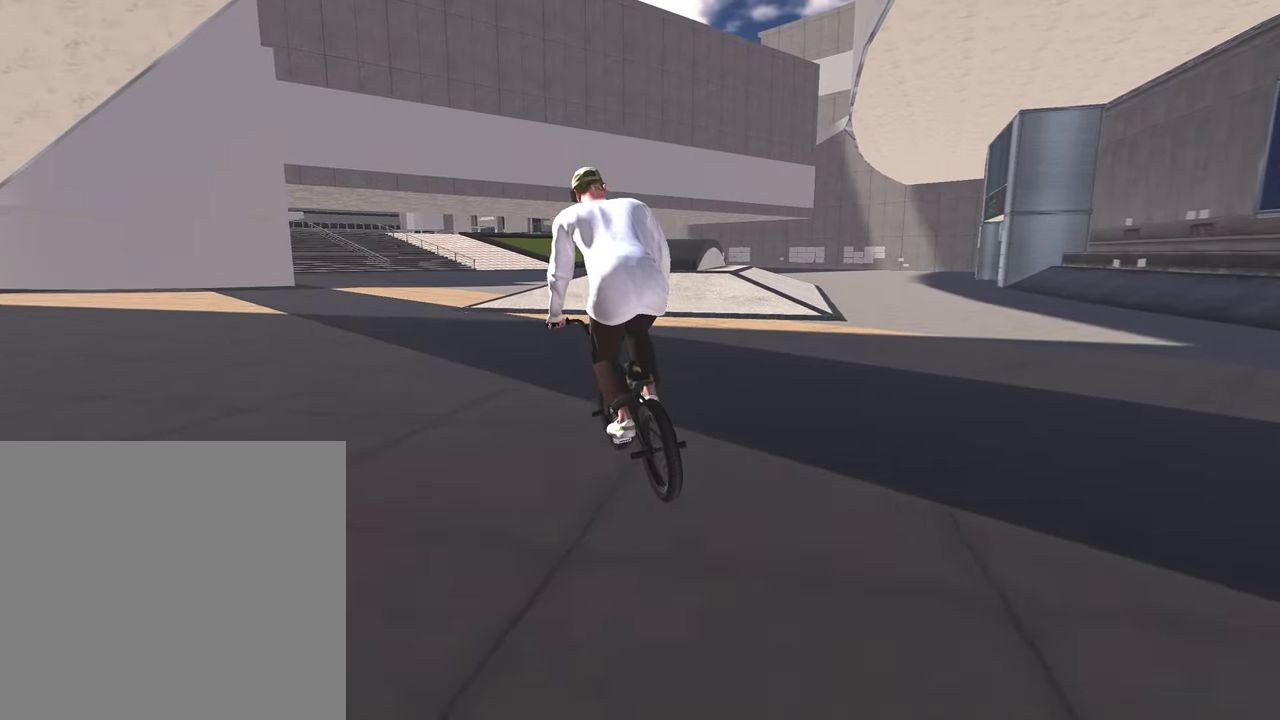
{"dt_ms": 500, "buttons": [], "left_stick": "right", "right_stick": "center", "events": [[33, "left_stick", "right"]]}
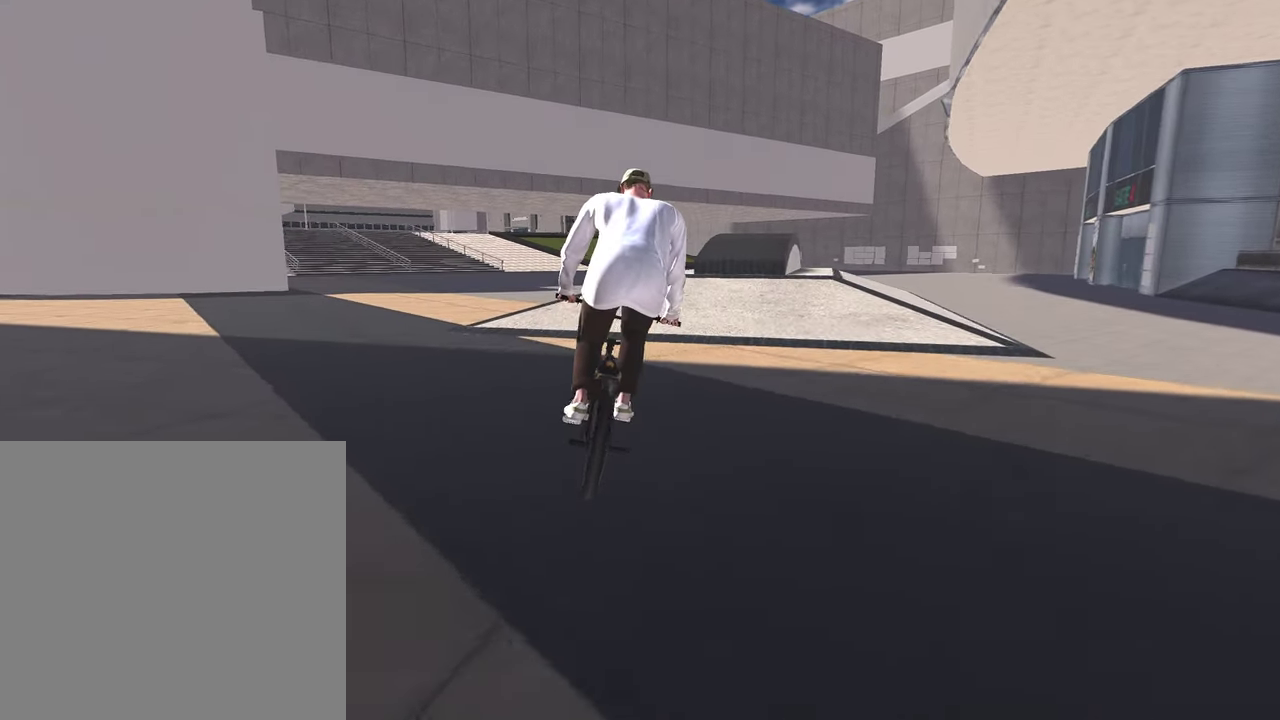
{"dt_ms": 500, "buttons": [], "left_stick": "center", "right_stick": "down", "events": [[383, "left_stick", "center"], [500, "right_stick", "down"]]}
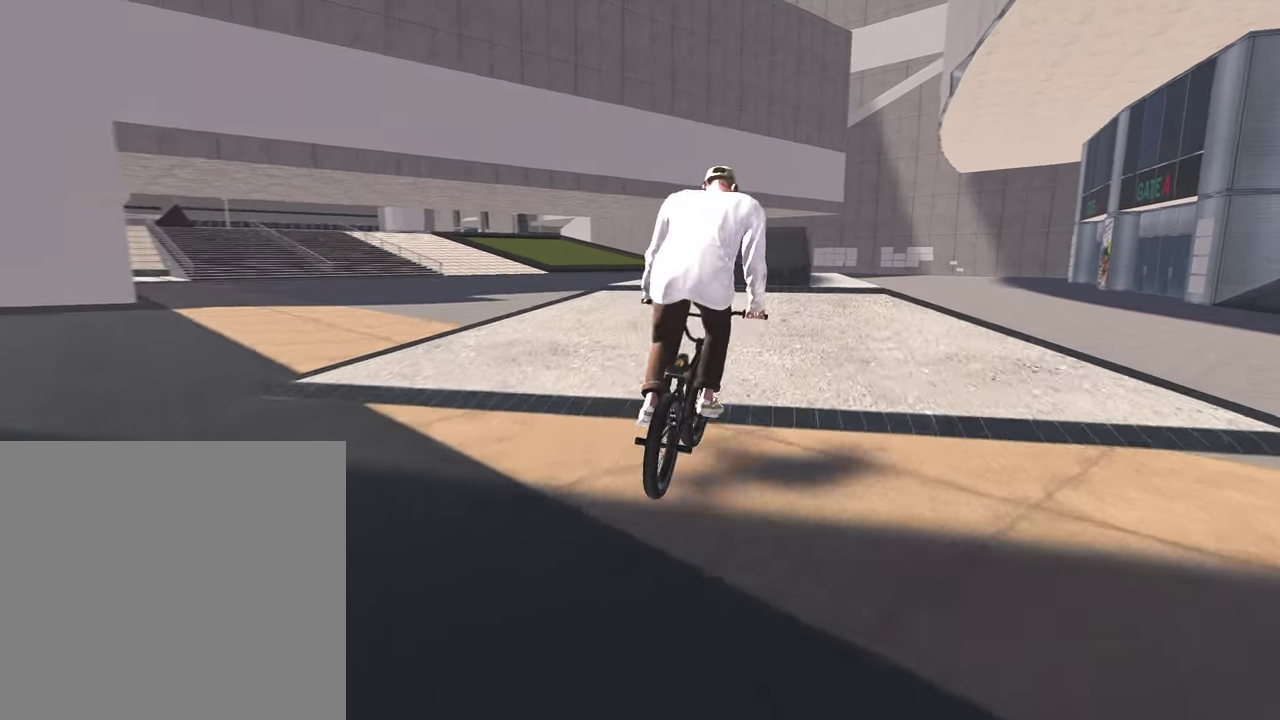
{"dt_ms": 400, "buttons": [], "left_stick": "left", "right_stick": "up", "events": [[267, "left_stick", "left"], [317, "right_stick", "up"]]}
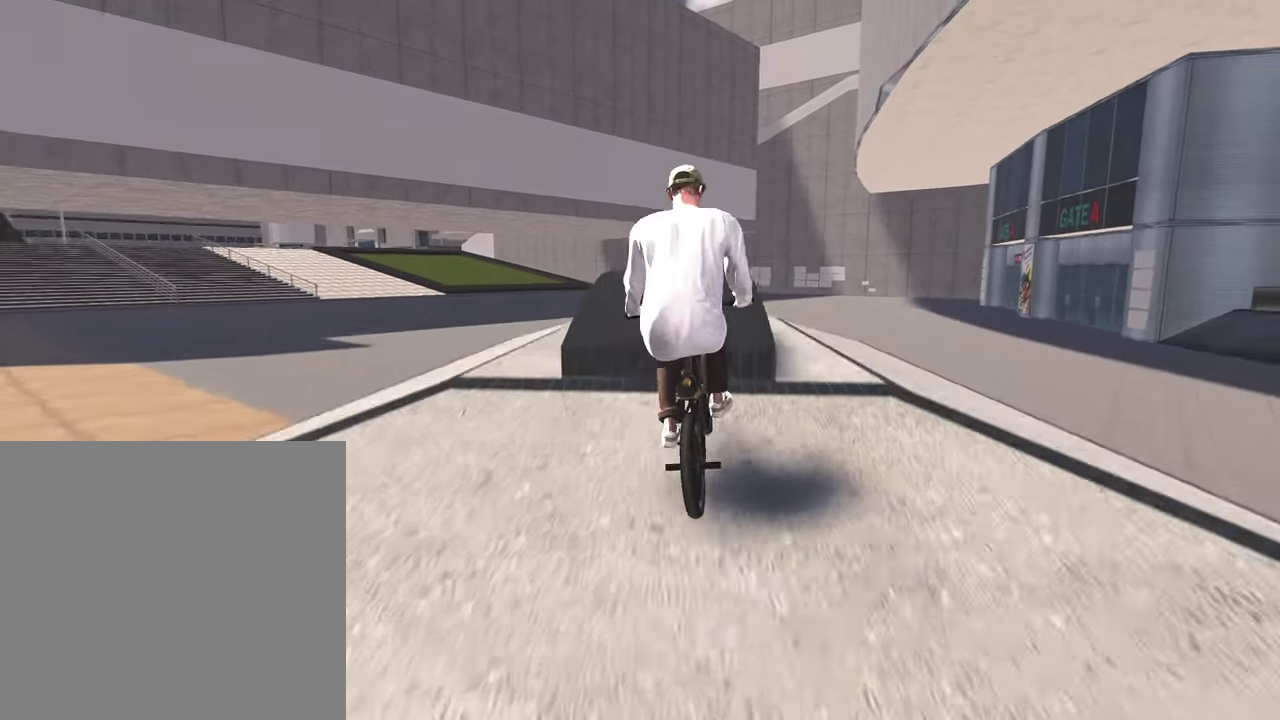
{"dt_ms": 800, "buttons": [], "left_stick": "left", "right_stick": "down", "events": [[33, "right_stick", "center"], [133, "L2", "down"], [150, "R2", "down"], [167, "right_stick", "up"], [383, "left_stick", "center"], [400, "L2", "up"], [400, "R2", "up"], [417, "right_stick", "center"], [650, "left_stick", "left"], [767, "right_stick", "down"]]}
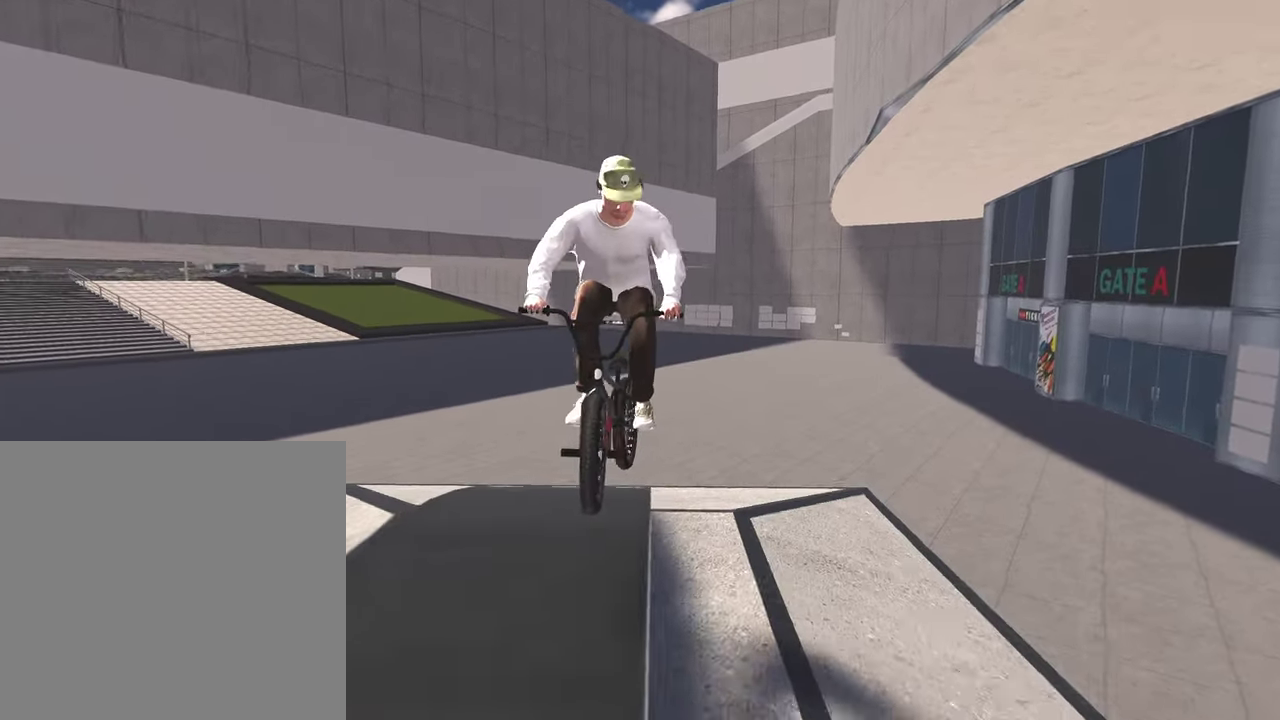
{"dt_ms": 300, "buttons": [], "left_stick": "left", "right_stick": "up", "events": [[217, "right_stick", "up"]]}